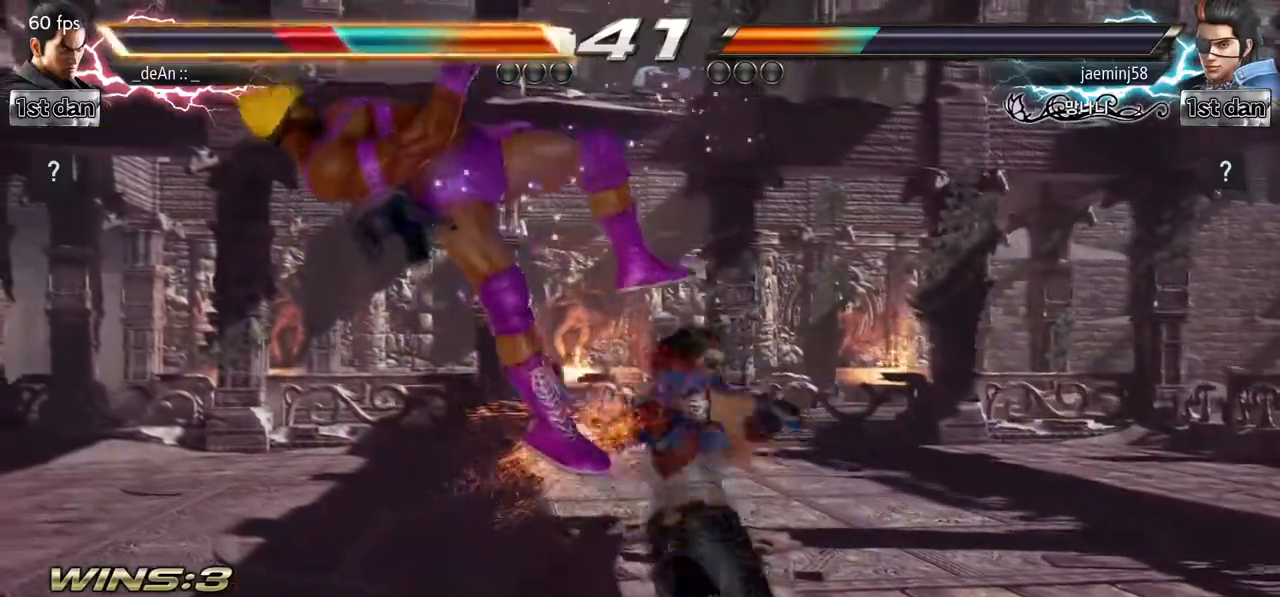
Gameplay with a controller (arcade stick); each line is a JSON object with the inputs held at the frame after it. "events" lists button and stick changes between this image and that frame as [ms after this image, input, new state], when the widget could be followed in between. Not read: L3 R3 TRIANGLE.
{"buttons": [], "left_stick": "left", "events": [[50, "SQUARE", "up"]]}
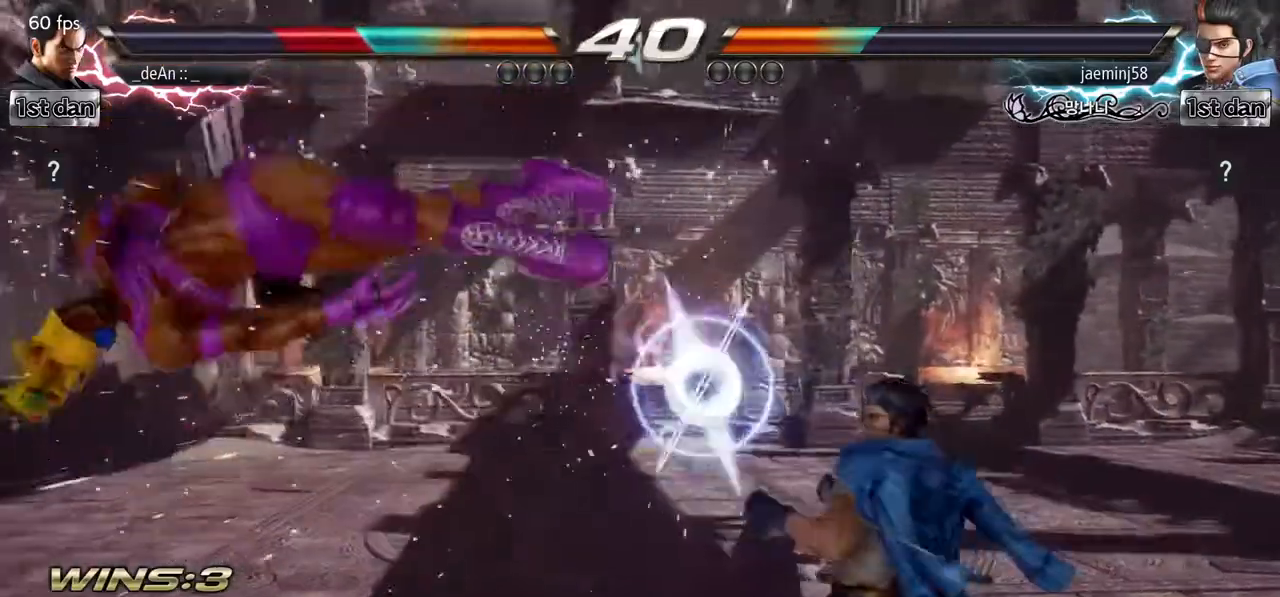
{"buttons": [], "left_stick": "left", "events": [[183, "SQUARE", "down"], [267, "SQUARE", "up"], [333, "SQUARE", "down"], [467, "SQUARE", "up"]]}
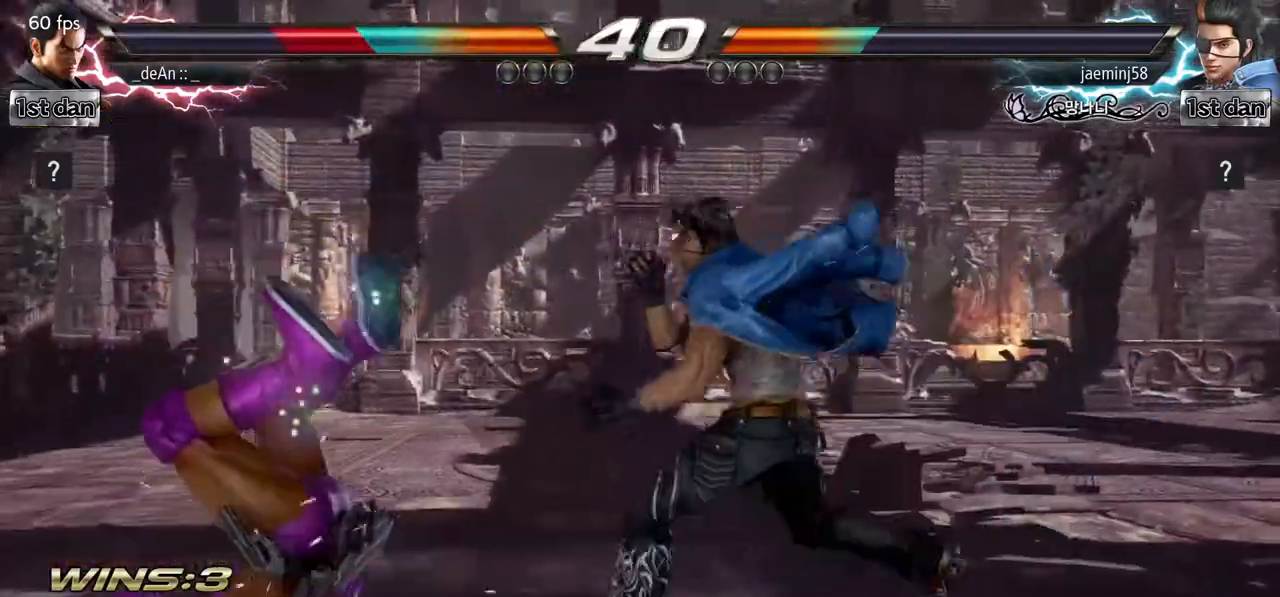
{"buttons": ["SQUARE"], "left_stick": "left", "events": [[50, "SQUARE", "down"], [183, "SQUARE", "up"], [250, "SQUARE", "down"], [400, "SQUARE", "up"], [467, "SQUARE", "down"]]}
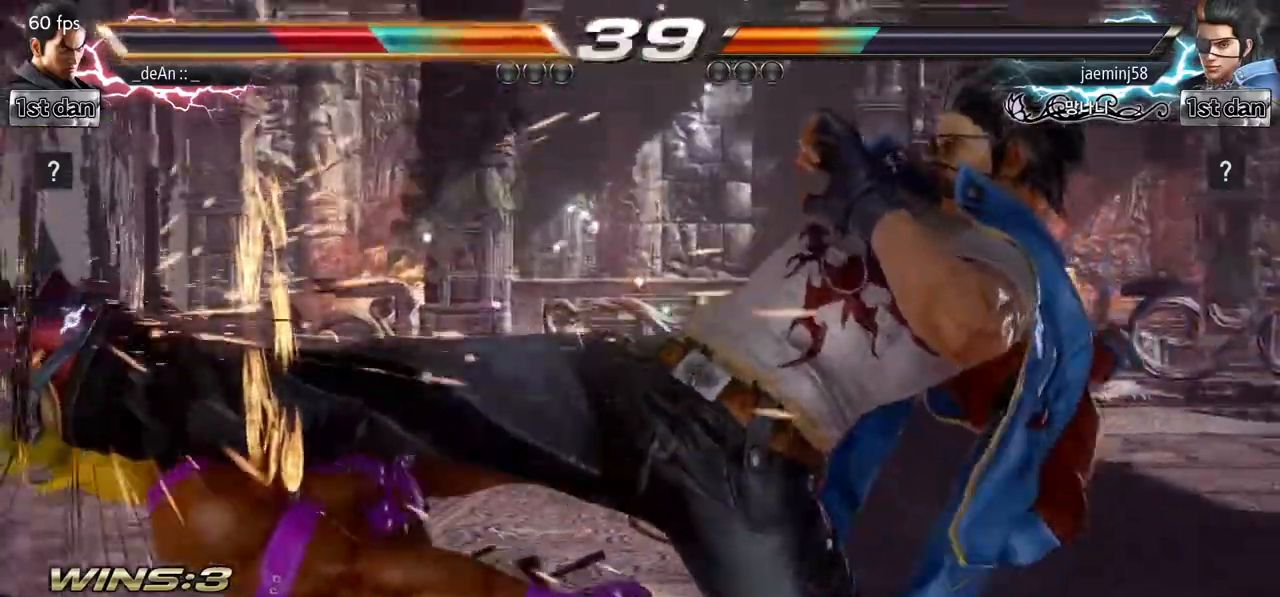
{"buttons": [], "left_stick": "left", "events": [[117, "SQUARE", "up"]]}
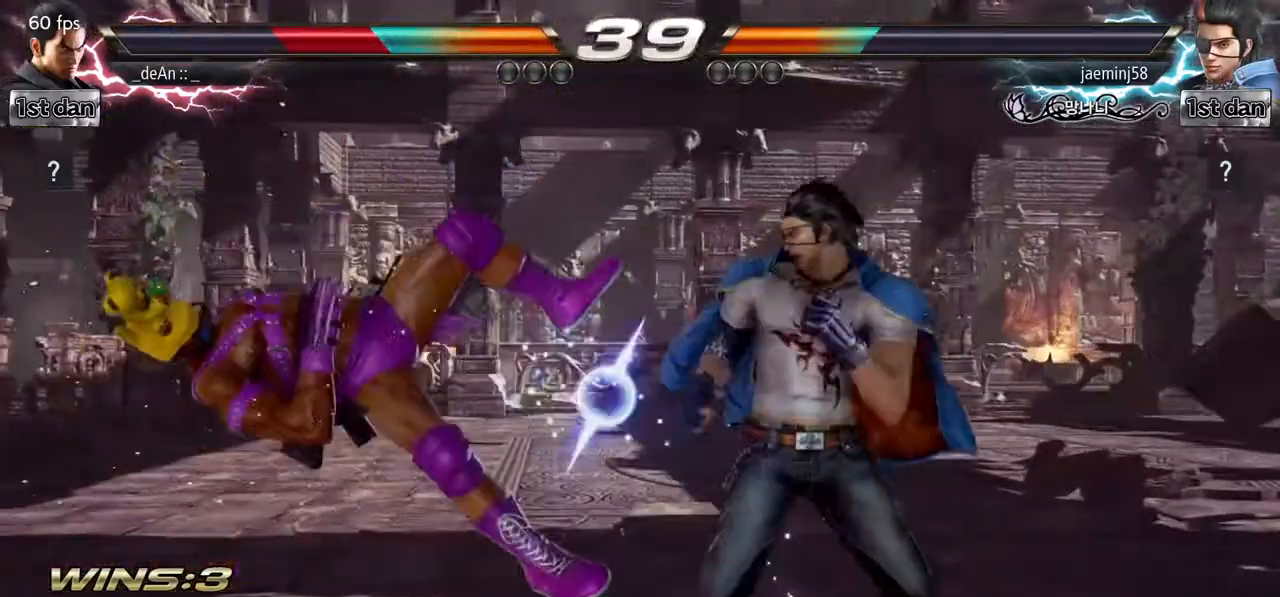
{"buttons": [], "left_stick": "left", "events": [[300, "SQUARE", "down"], [433, "SQUARE", "up"]]}
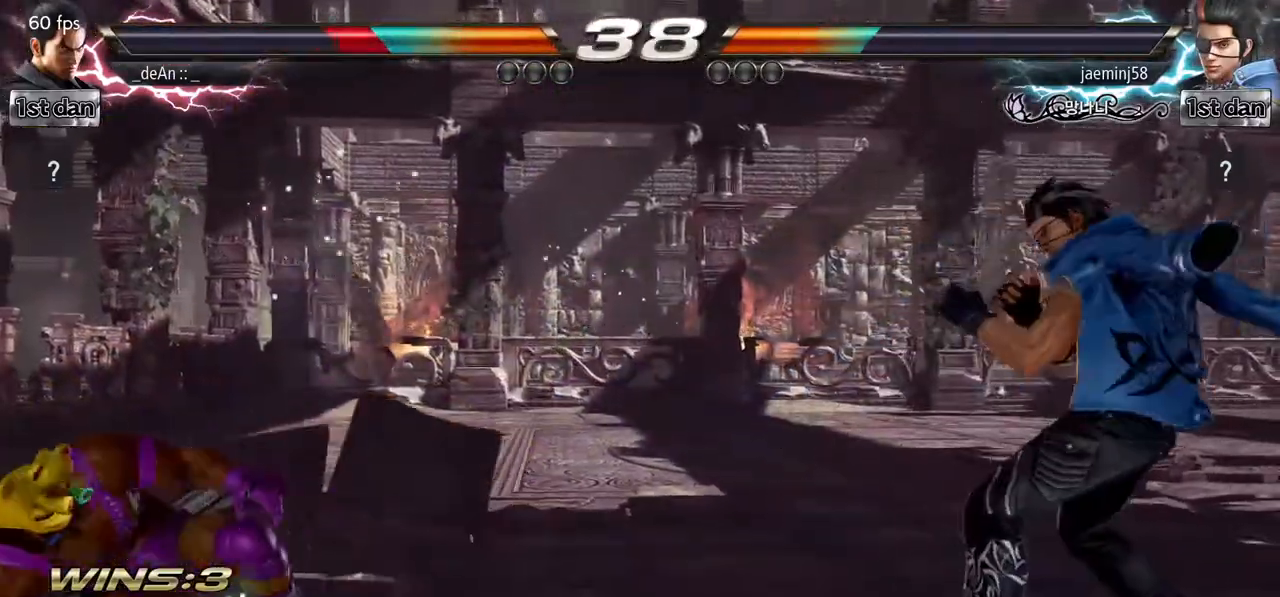
{"buttons": [], "left_stick": "center", "events": [[67, "left_stick", "center"], [233, "left_stick", "left"], [300, "left_stick", "center"], [400, "left_stick", "left"], [467, "left_stick", "center"]]}
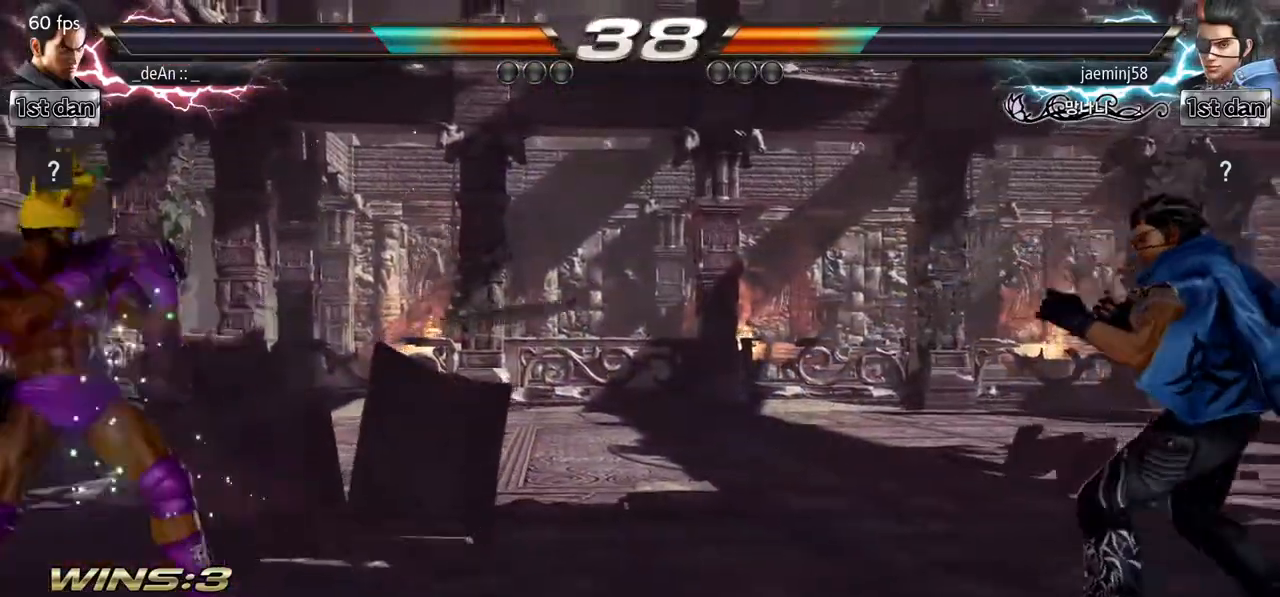
{"buttons": [], "left_stick": "center", "events": [[33, "left_stick", "right"], [100, "left_stick", "up-right"], [117, "CIRCLE", "down"], [200, "CIRCLE", "up"], [267, "left_stick", "center"]]}
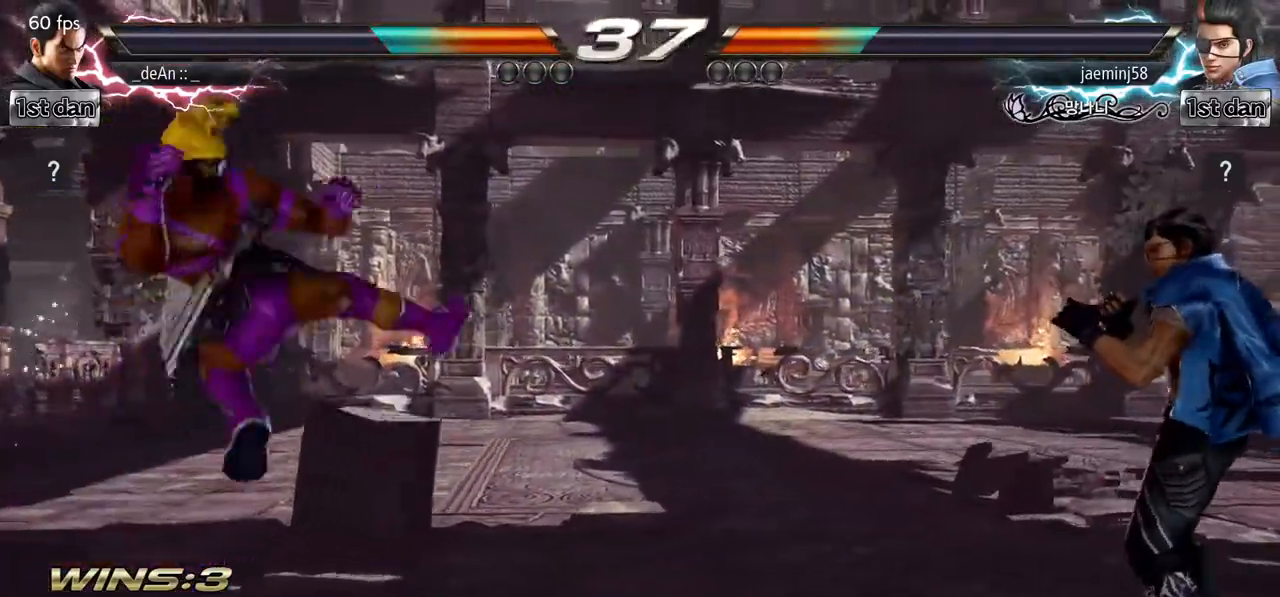
{"buttons": ["CIRCLE"], "left_stick": "up-right", "events": [[117, "left_stick", "left"], [350, "left_stick", "center"], [450, "left_stick", "up-right"], [483, "CIRCLE", "down"]]}
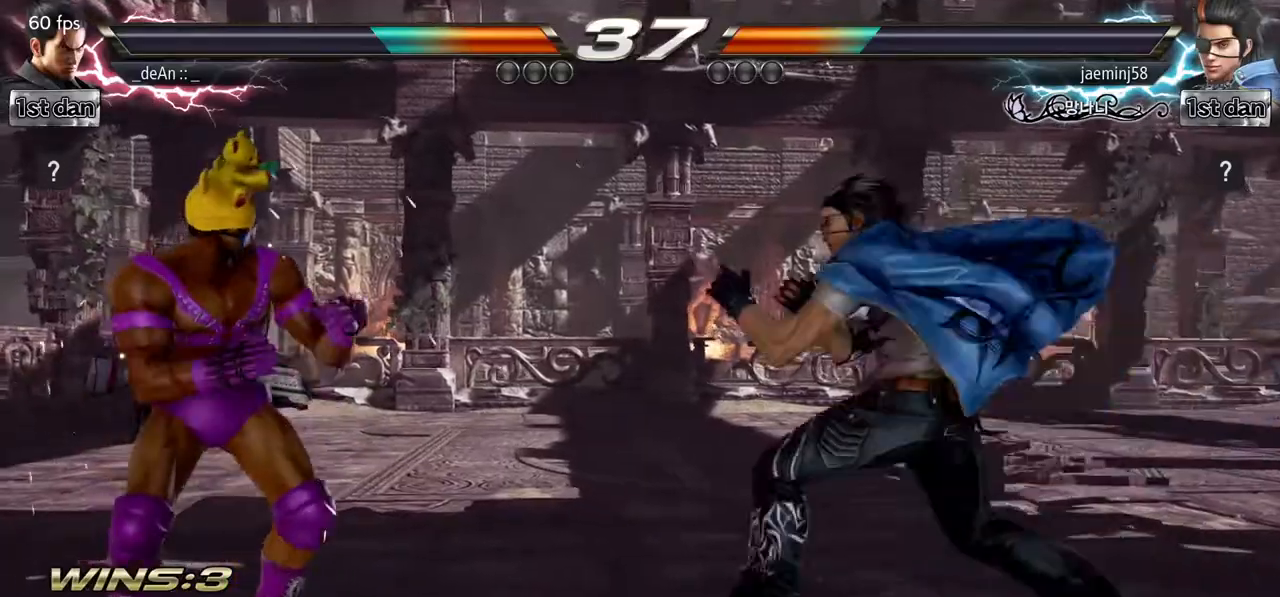
{"buttons": [], "left_stick": "center", "events": [[100, "CIRCLE", "up"], [200, "left_stick", "center"], [267, "CIRCLE", "down"], [483, "CIRCLE", "up"]]}
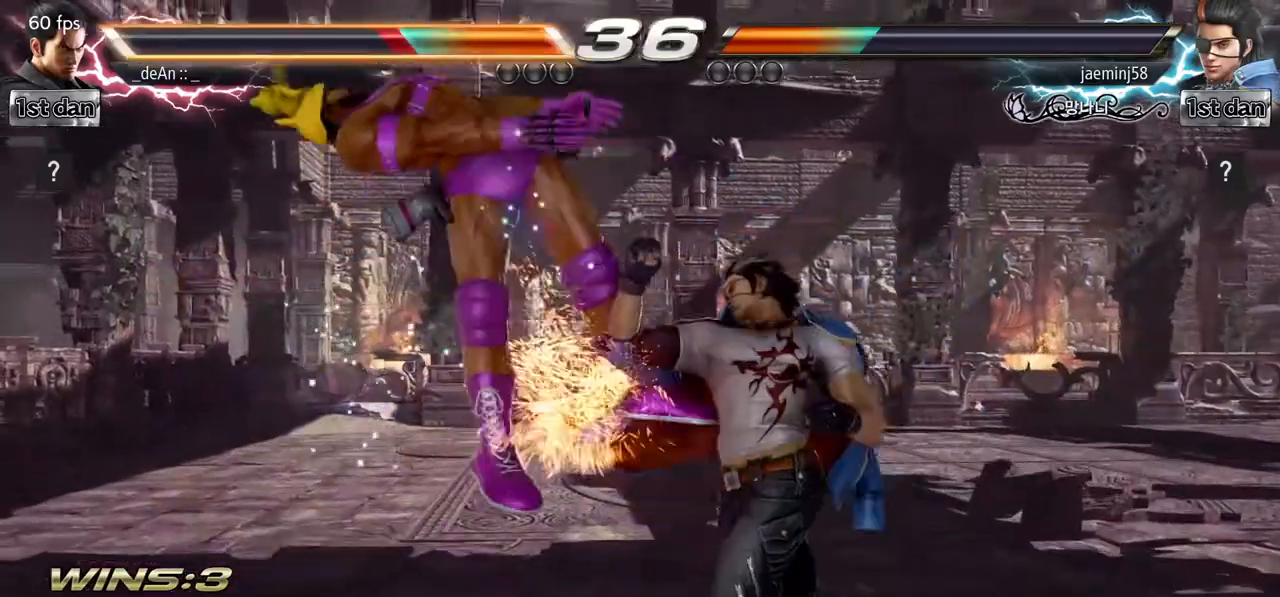
{"buttons": [], "left_stick": "left", "events": [[17, "CIRCLE", "down"], [133, "CIRCLE", "up"], [200, "CIRCLE", "down"], [283, "CIRCLE", "up"], [400, "left_stick", "left"]]}
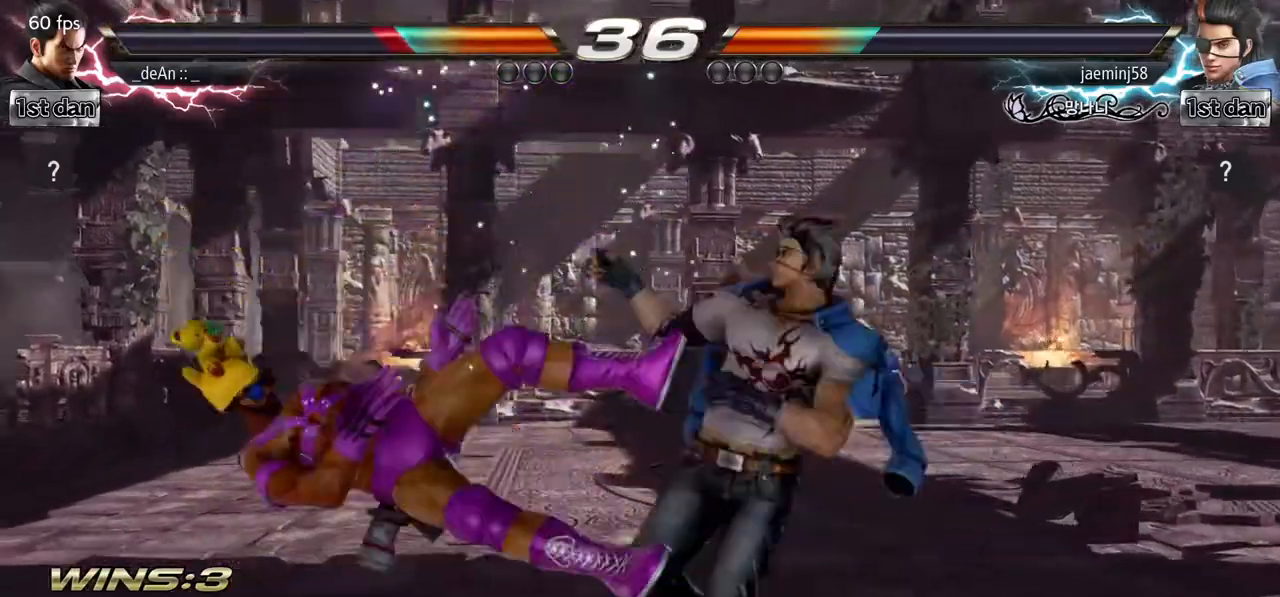
{"buttons": [], "left_stick": "left", "events": [[150, "SQUARE", "down"], [283, "SQUARE", "up"]]}
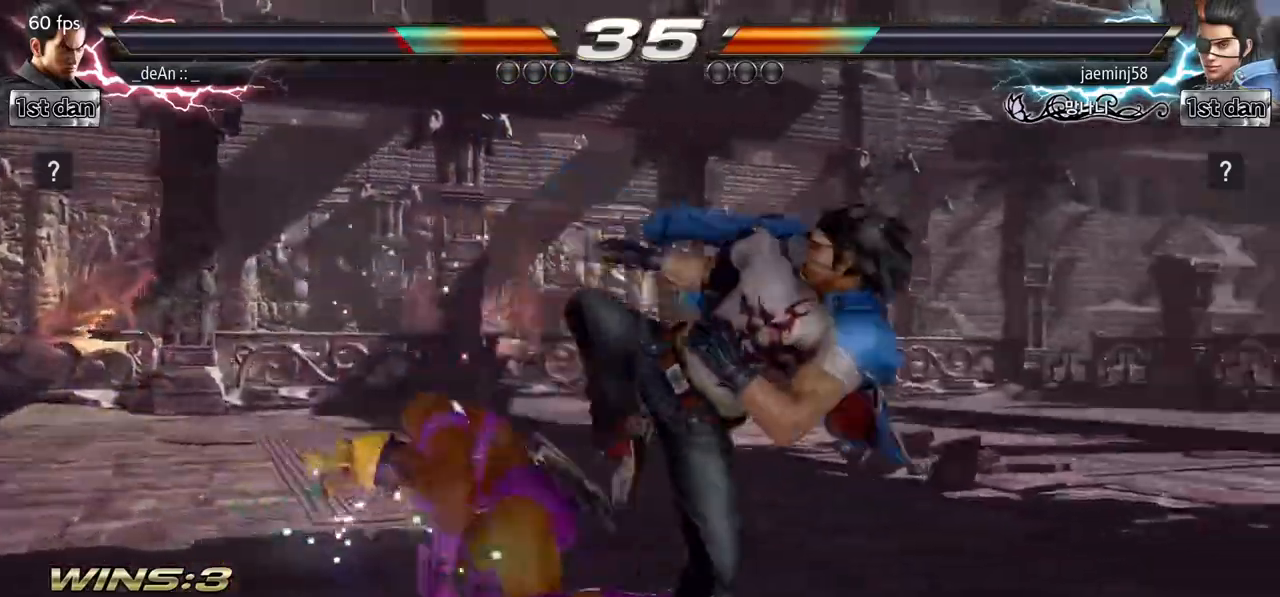
{"buttons": [], "left_stick": "center", "events": [[17, "left_stick", "center"], [267, "SQUARE", "down"], [467, "SQUARE", "up"]]}
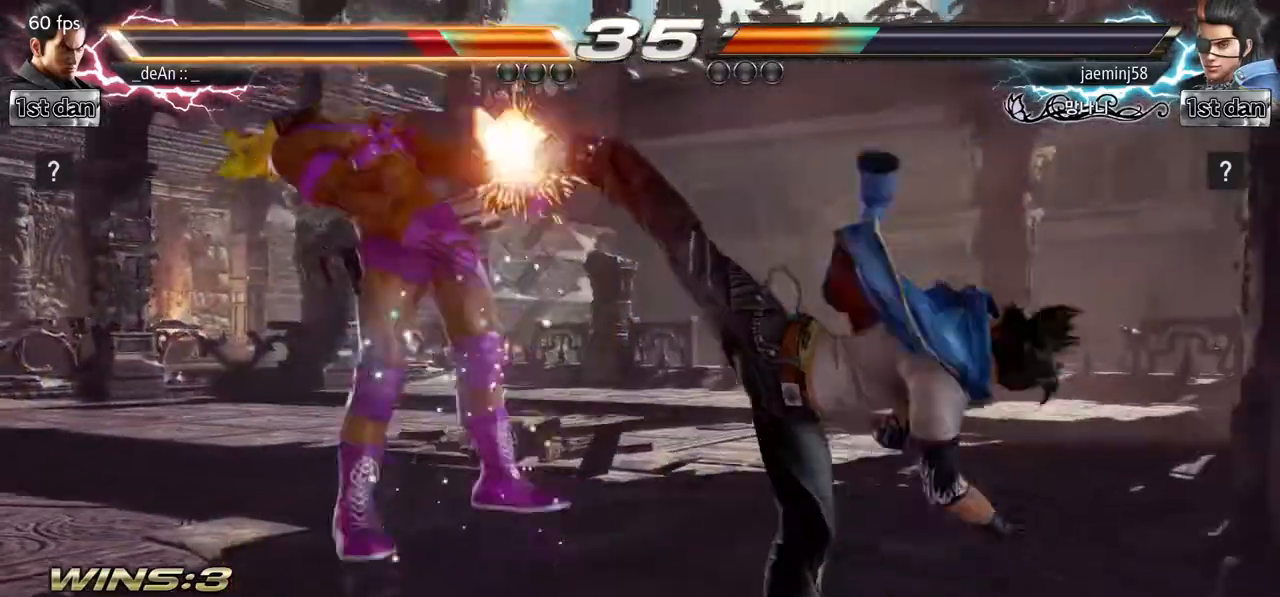
{"buttons": [], "left_stick": "left", "events": [[267, "left_stick", "left"], [400, "SQUARE", "down"], [500, "SQUARE", "up"]]}
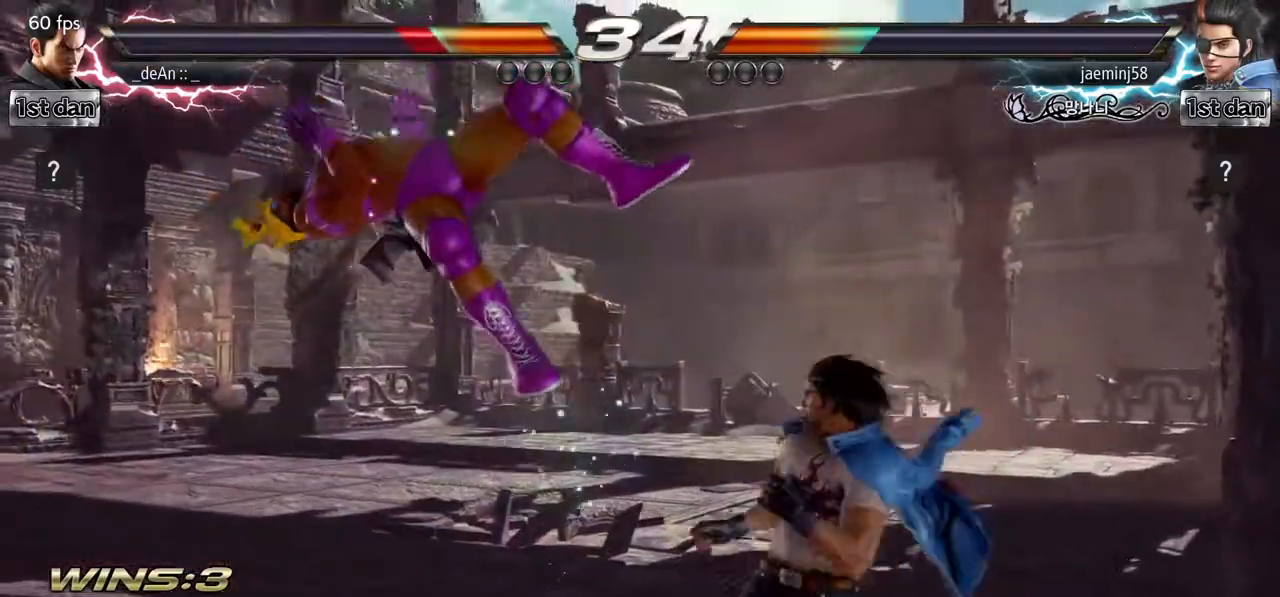
{"buttons": [], "left_stick": "left", "events": []}
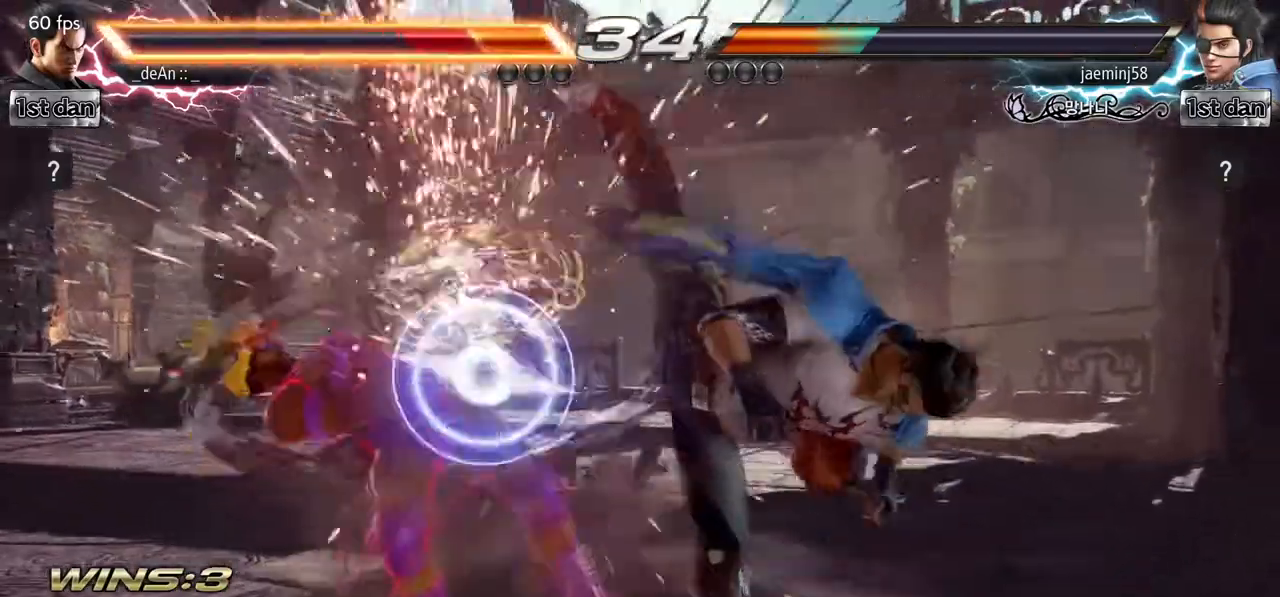
{"buttons": [], "left_stick": "left", "events": []}
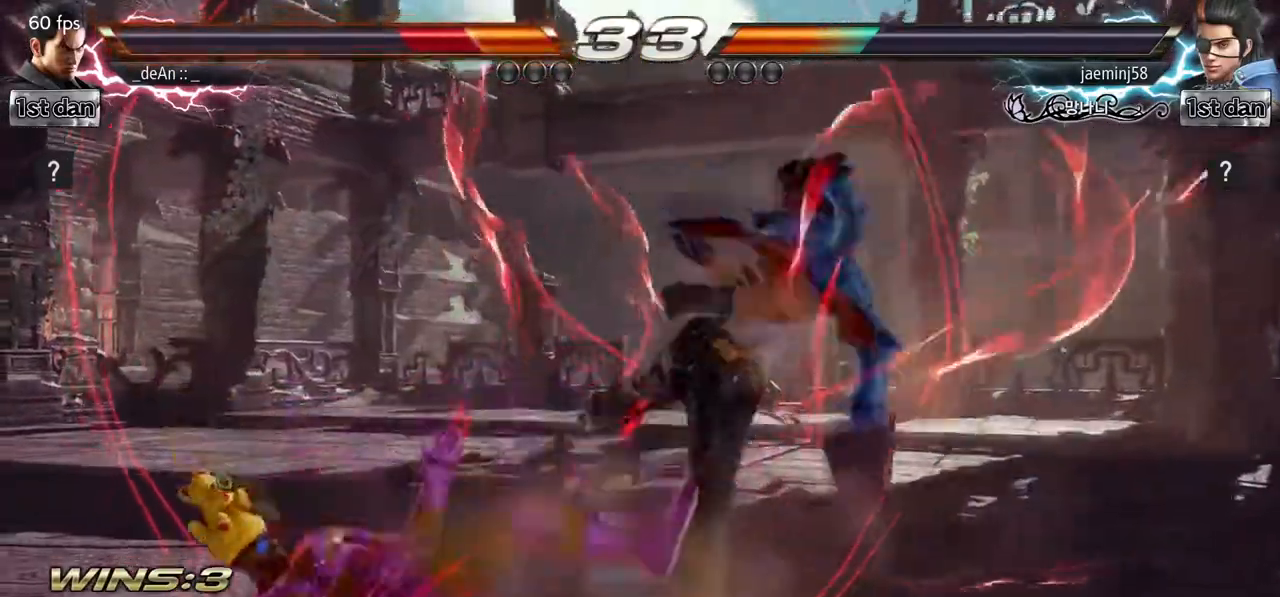
{"buttons": [], "left_stick": "left", "events": [[183, "SQUARE", "down"], [317, "SQUARE", "up"], [333, "left_stick", "center"], [450, "left_stick", "left"]]}
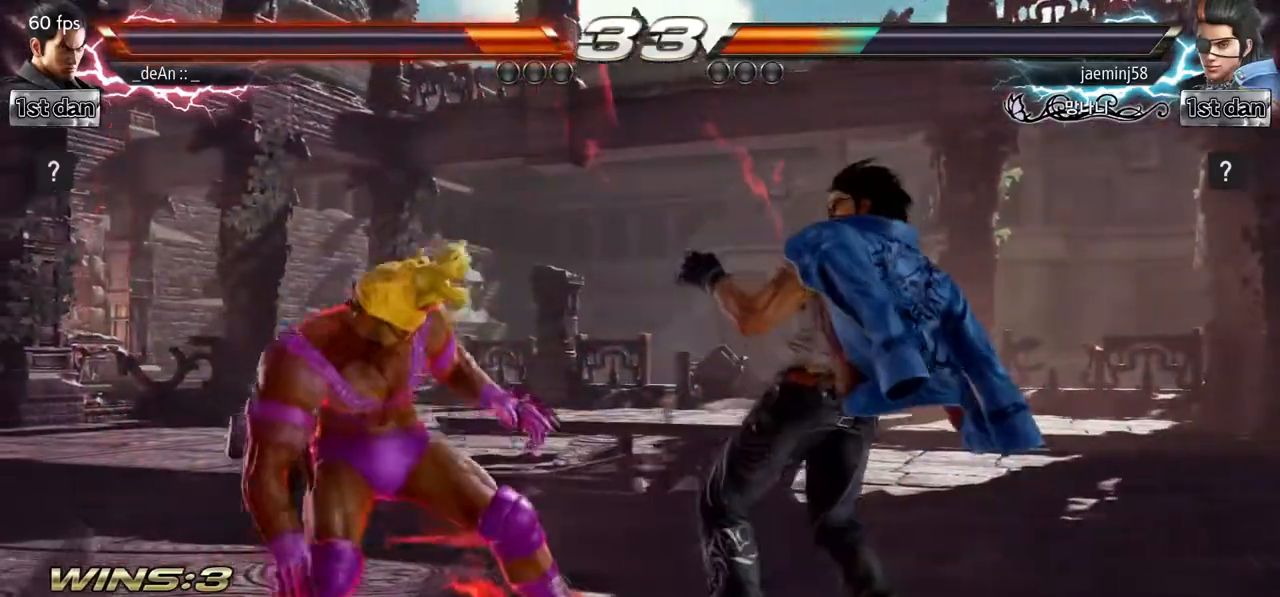
{"buttons": [], "left_stick": "center", "events": [[33, "left_stick", "center"], [167, "SQUARE", "down"], [417, "SQUARE", "up"]]}
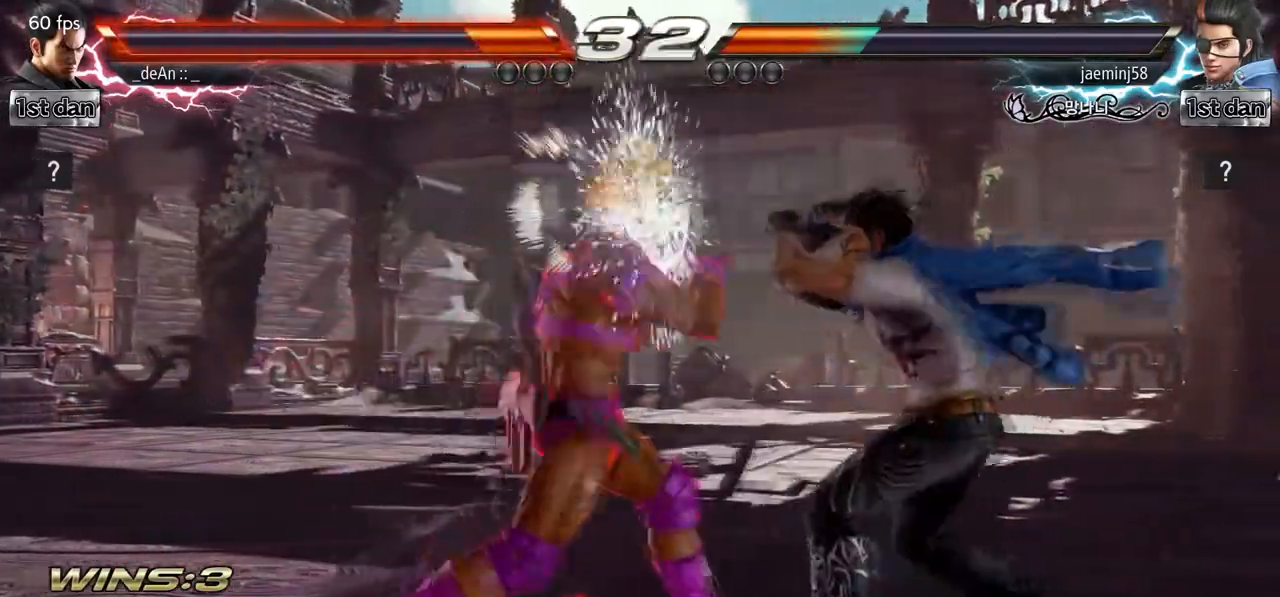
{"buttons": [], "left_stick": "center", "events": [[233, "left_stick", "down"], [267, "SQUARE", "down"], [333, "SQUARE", "up"], [450, "left_stick", "center"]]}
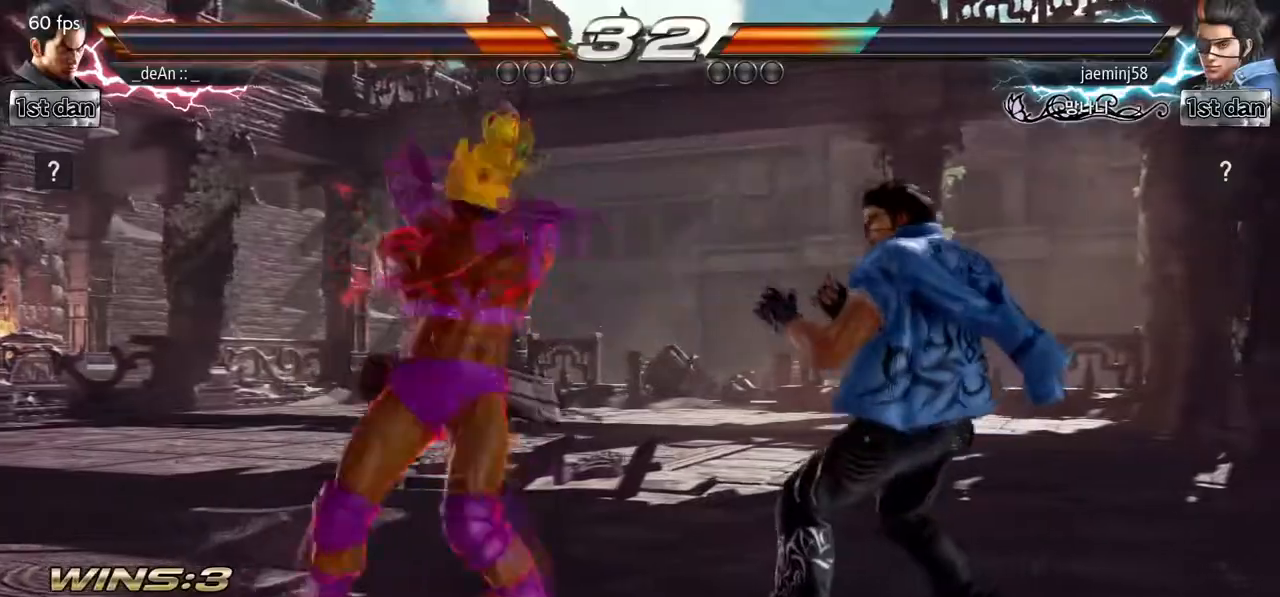
{"buttons": [], "left_stick": "center", "events": []}
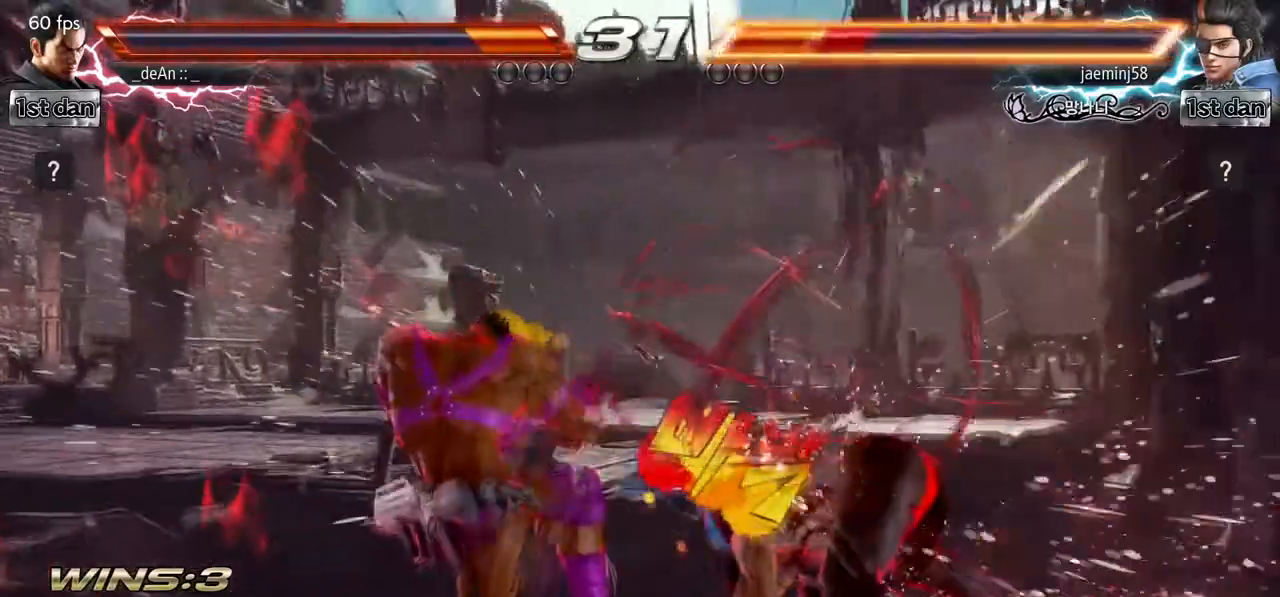
{"buttons": [], "left_stick": "center", "events": [[183, "CIRCLE", "down"], [400, "CIRCLE", "up"]]}
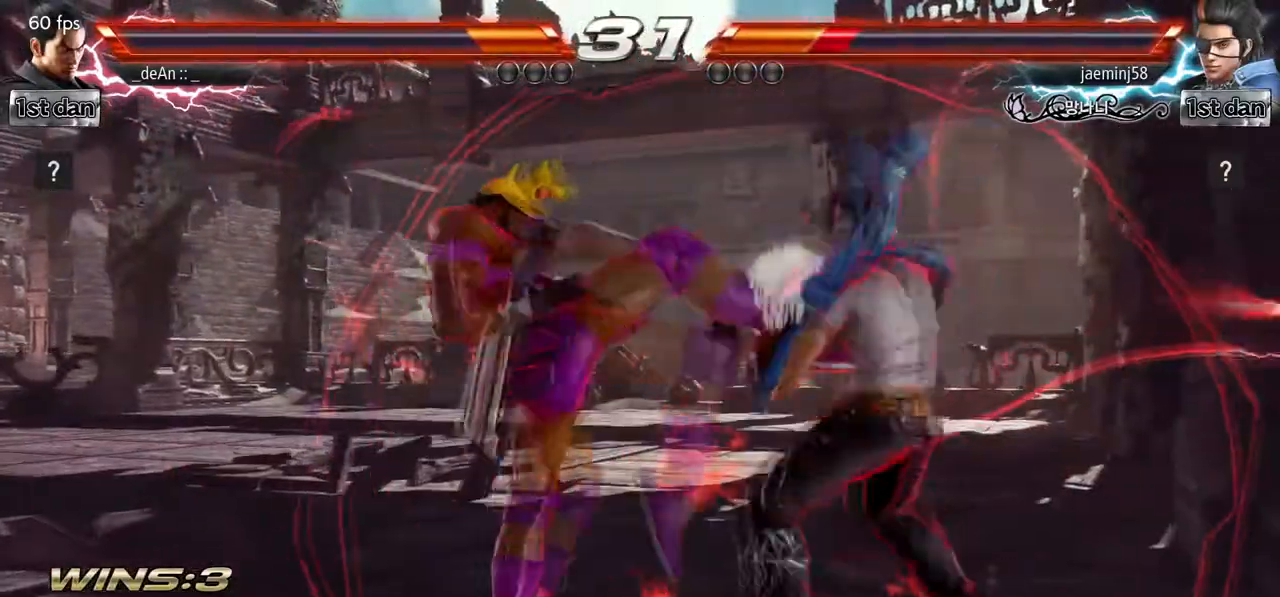
{"buttons": [], "left_stick": "down-right", "events": [[300, "left_stick", "down-right"]]}
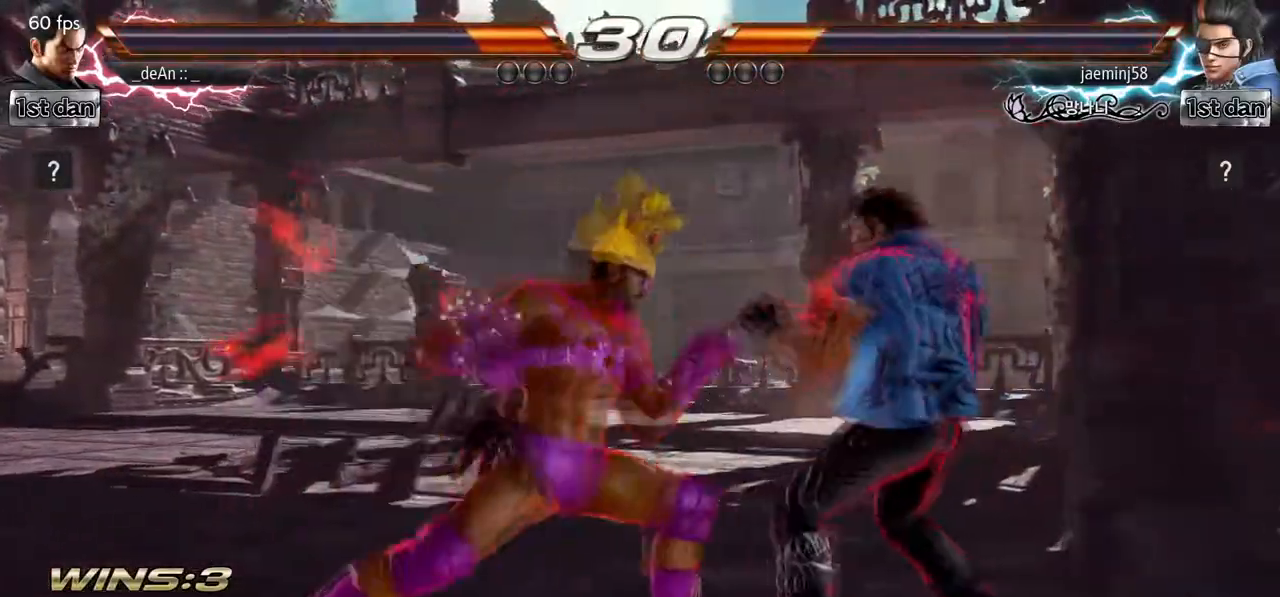
{"buttons": [], "left_stick": "center", "events": [[33, "left_stick", "center"]]}
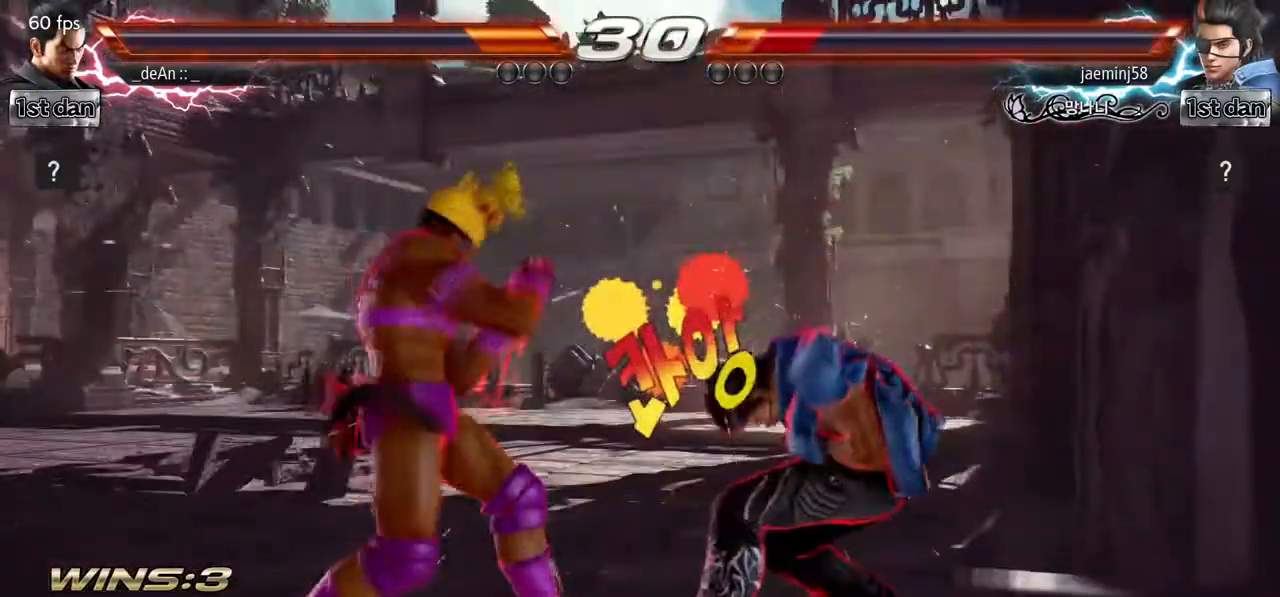
{"buttons": ["CIRCLE"], "left_stick": "center", "events": [[33, "CROSS", "down"], [167, "SQUARE", "down"], [267, "CROSS", "up"], [300, "SQUARE", "up"], [450, "CIRCLE", "down"]]}
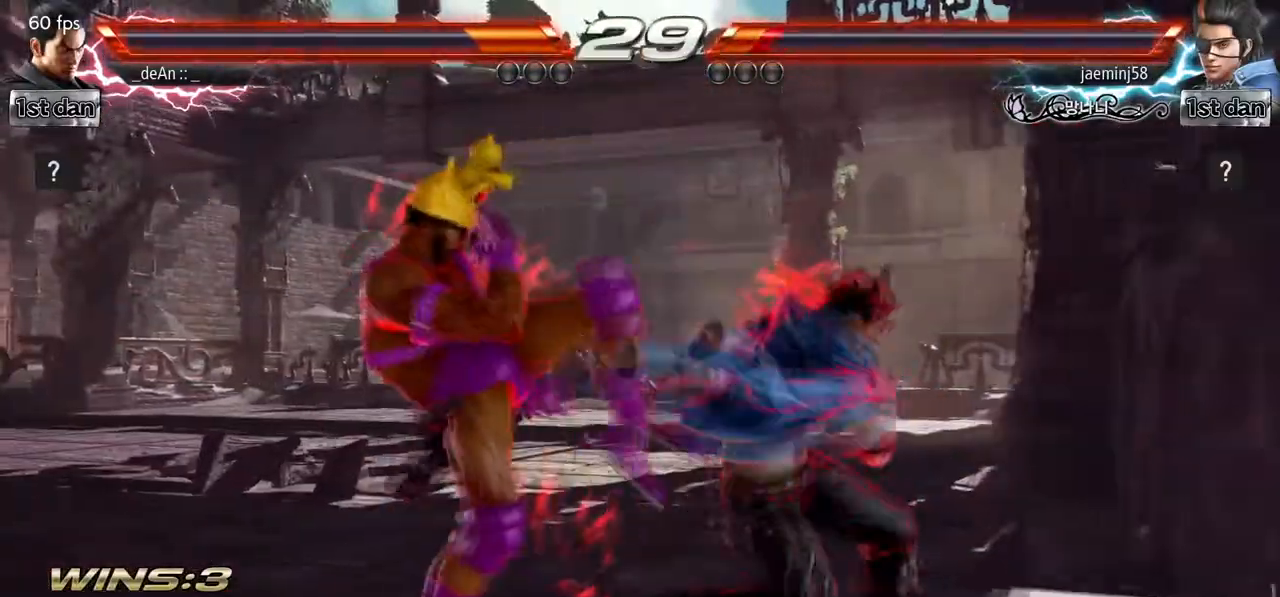
{"buttons": [], "left_stick": "left", "events": [[67, "CIRCLE", "up"], [183, "CIRCLE", "down"], [267, "CIRCLE", "up"], [450, "left_stick", "left"]]}